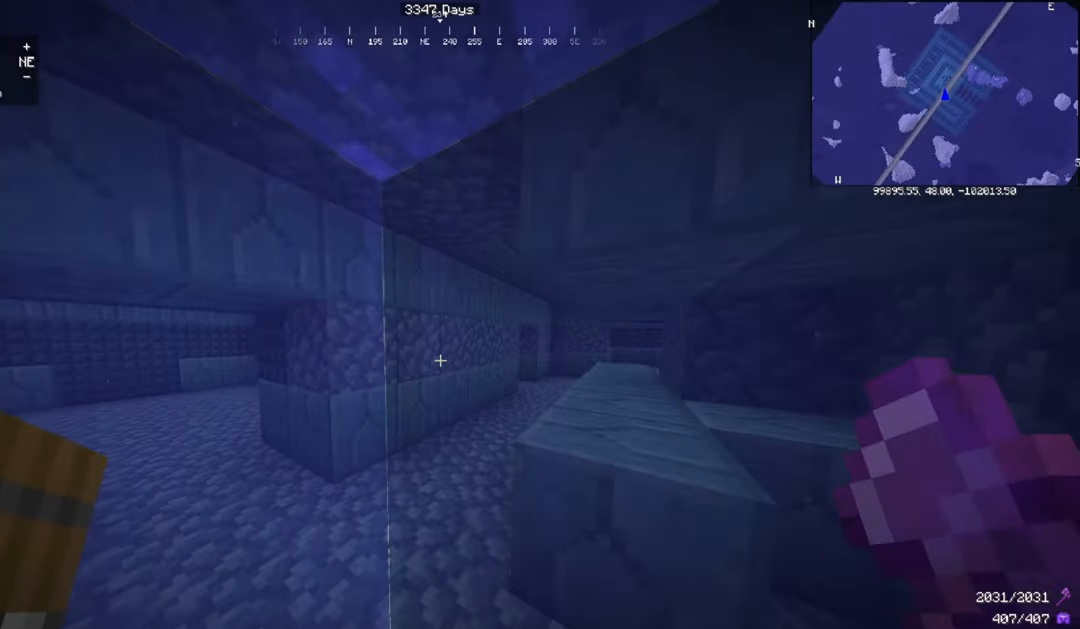
Gameplay with keyboard and mouse; each line is a JSON object with the keys and mouse buttons held at the frame after it. "events" lists presses ("down") and releases ("up") of "a", "d", "s", "space", "w", "mouse_left" and "mouse_right" between this image and that frame as [ms after this image, input, new state], when the widget could be followed in between. "mouse_left", "mouse_right" = the "left", "right" buttons of the "mouse" list. No other keys are recorded. Fast repeated clicks can show as one long hold. Mouse movement is not recorded.
{"keys": [], "mouse": [], "events": [[201, "mouse_left", "down"], [367, "mouse_left", "up"]]}
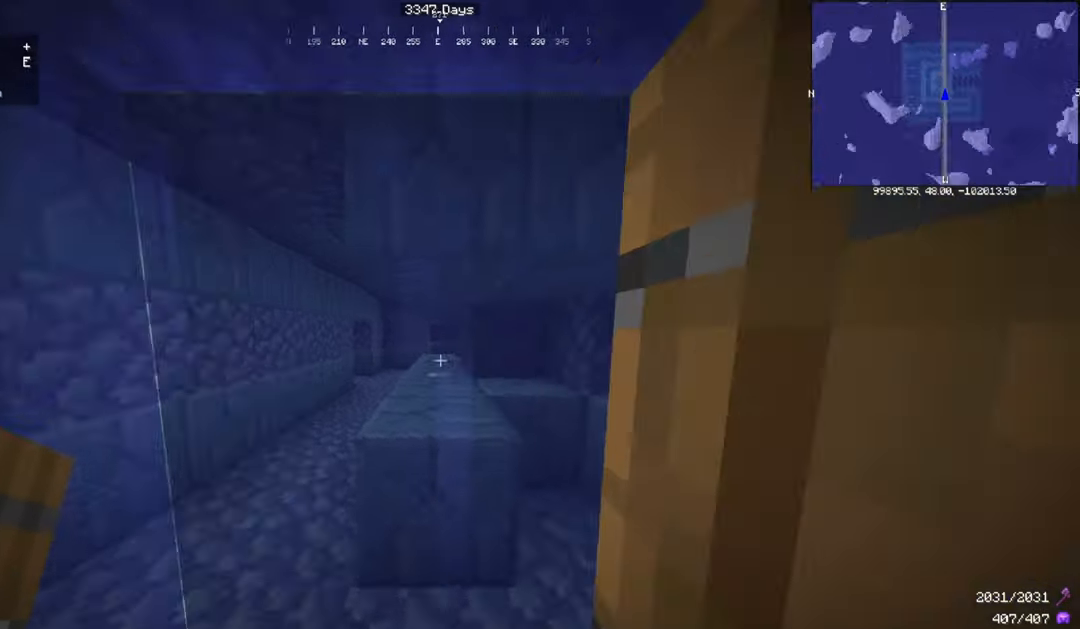
{"keys": [], "mouse": [], "events": []}
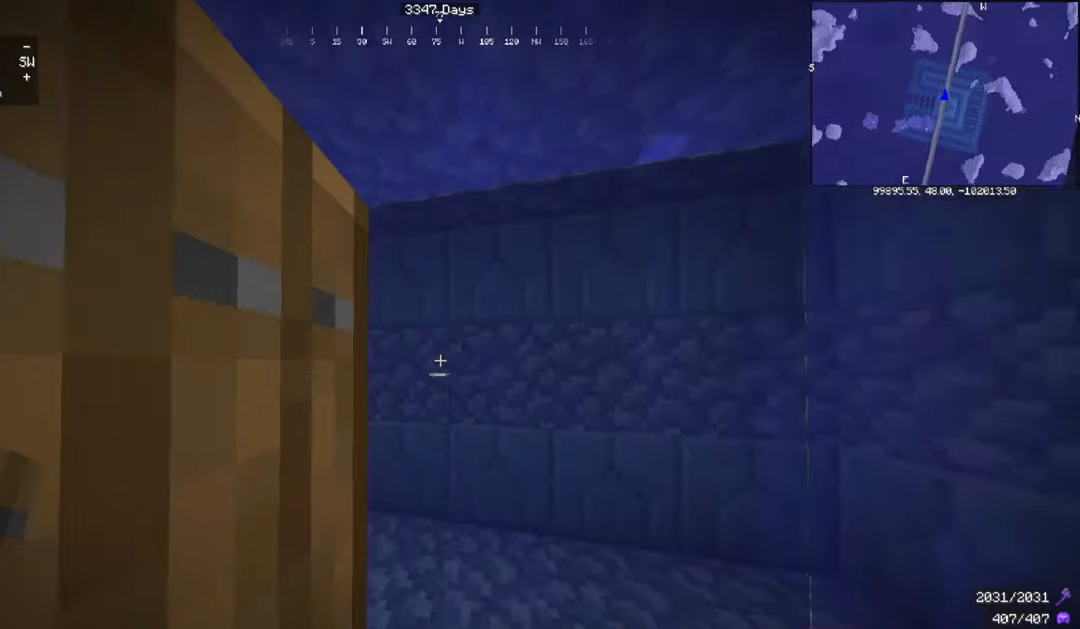
{"keys": ["d"], "mouse": [], "events": [[100, "d", "down"]]}
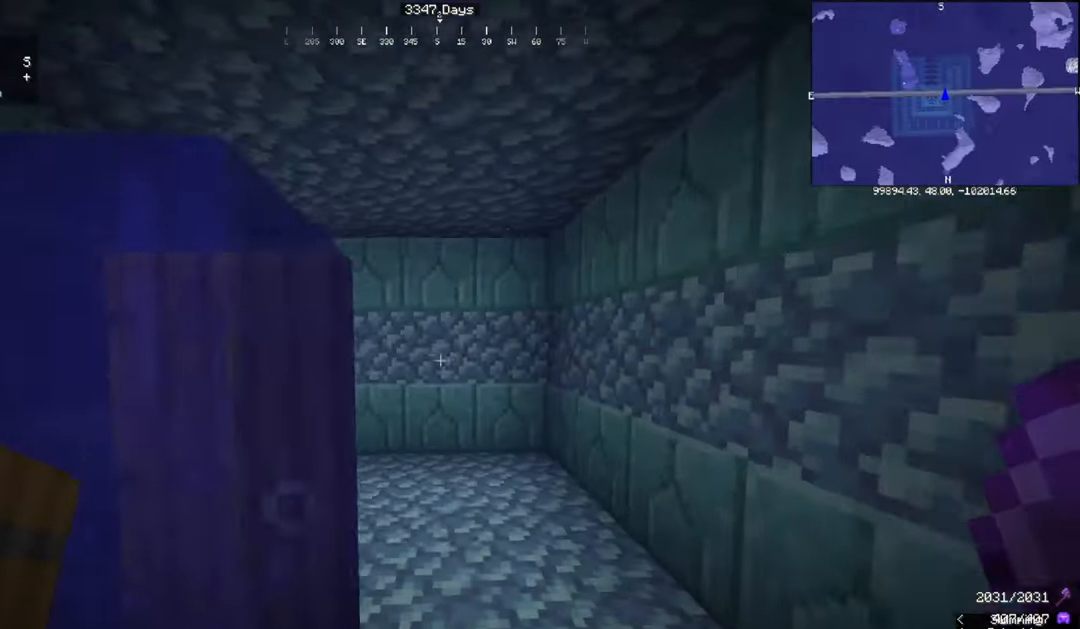
{"keys": ["w"], "mouse": [], "events": [[234, "d", "up"], [467, "w", "down"]]}
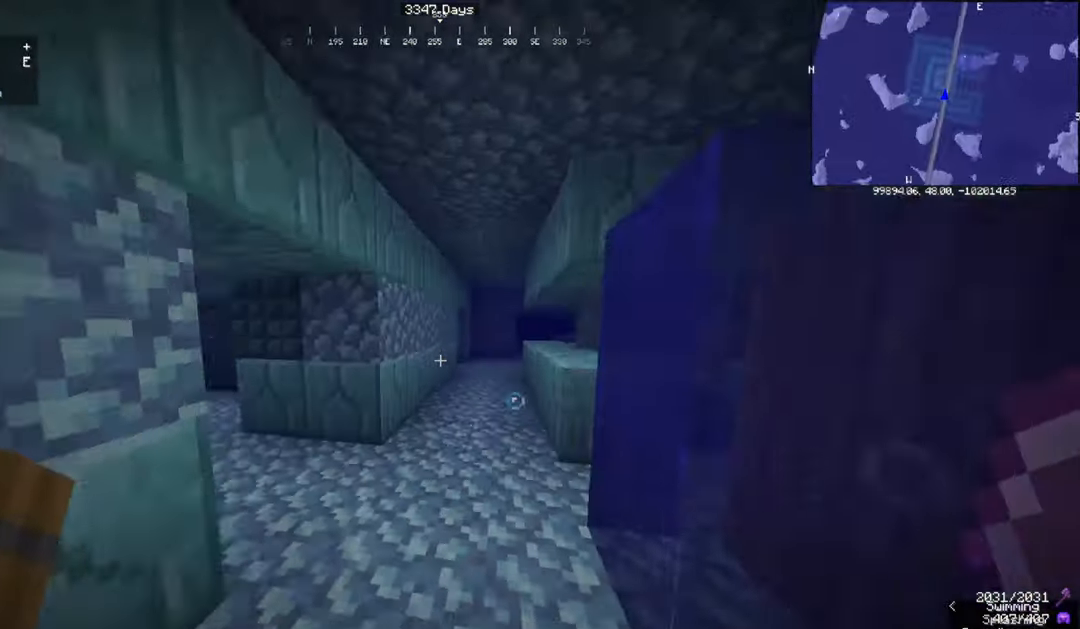
{"keys": ["w"], "mouse": [], "events": []}
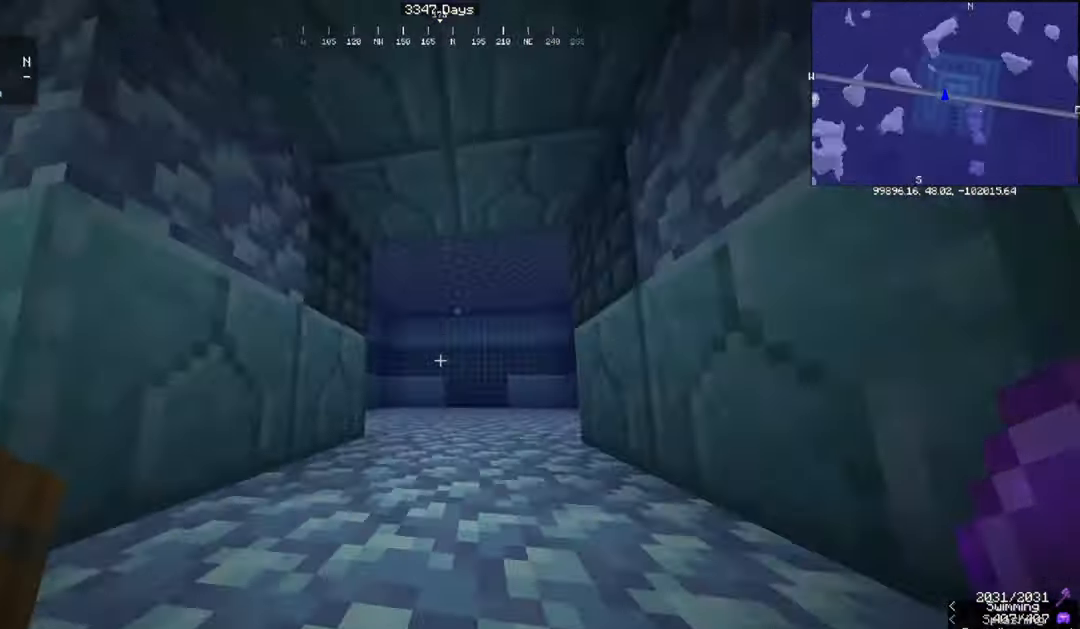
{"keys": ["d"], "mouse": [], "events": [[467, "d", "down"], [467, "w", "up"]]}
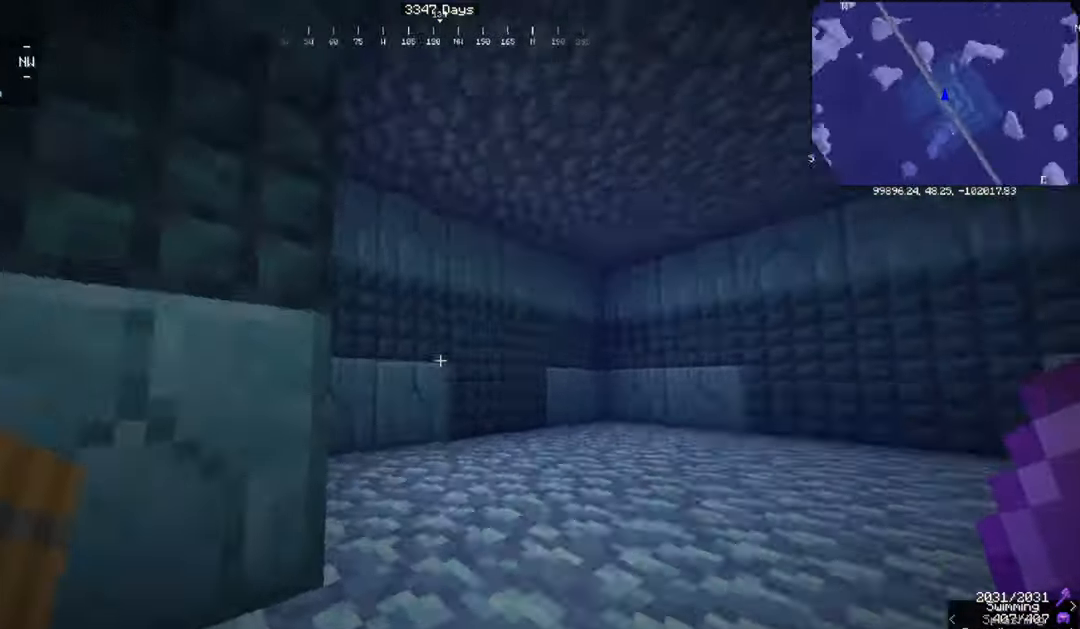
{"keys": [], "mouse": [], "events": [[434, "d", "up"]]}
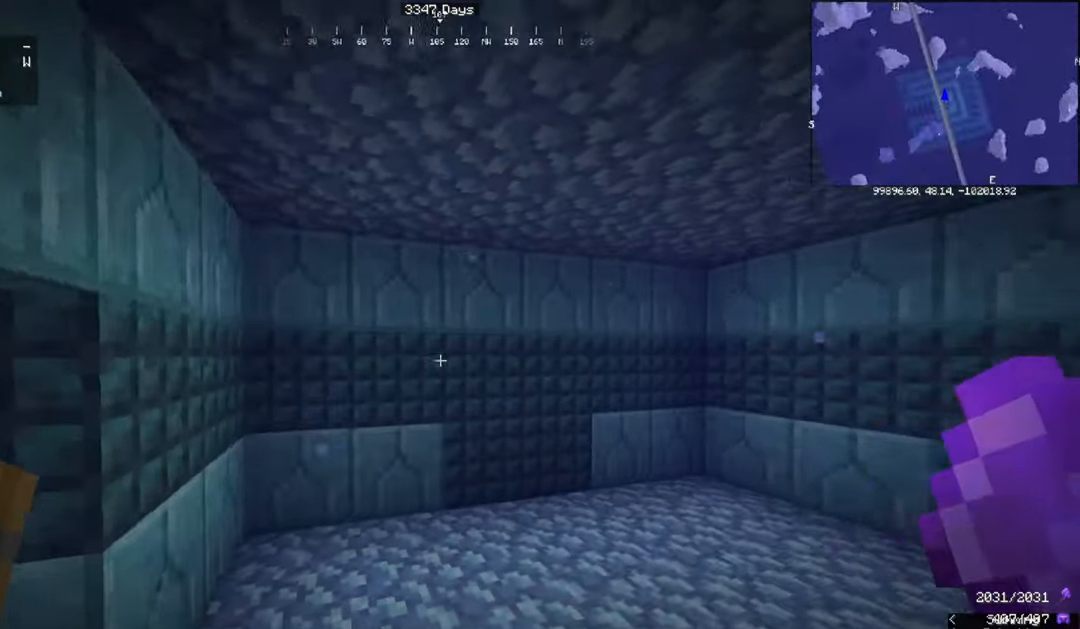
{"keys": ["w"], "mouse": [], "events": [[167, "w", "down"]]}
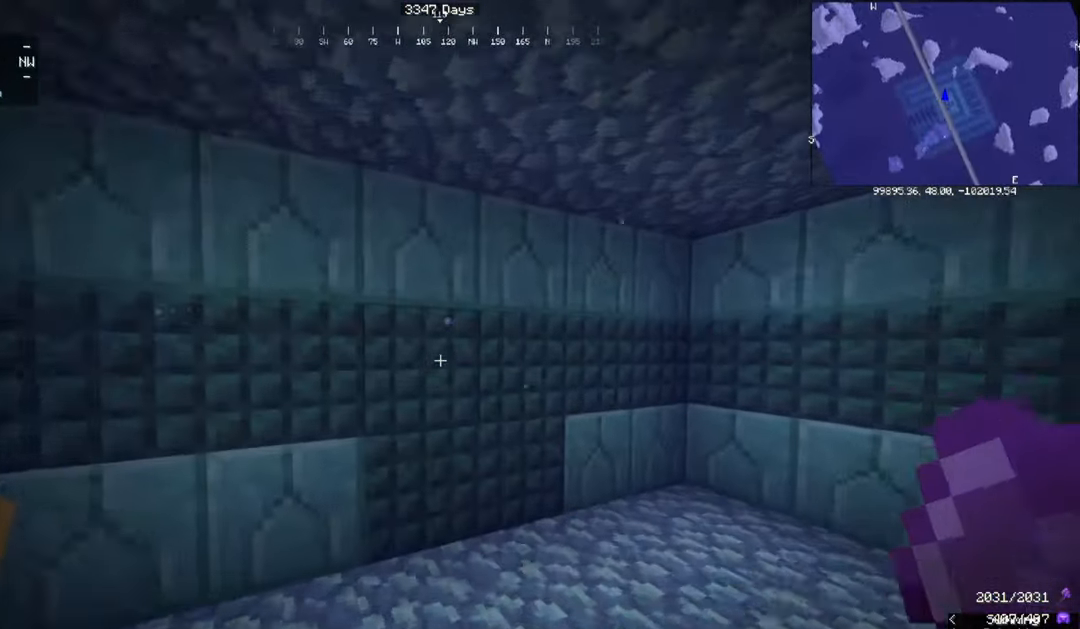
{"keys": [], "mouse": ["left"], "events": [[133, "w", "up"], [400, "mouse_left", "down"]]}
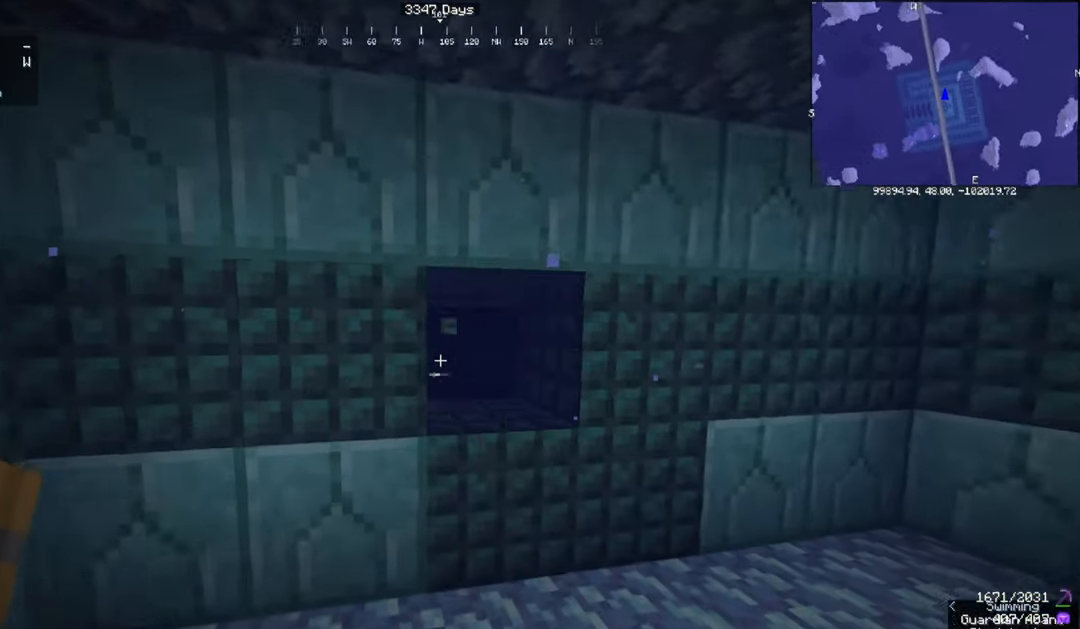
{"keys": ["d", "w"], "mouse": ["left"], "events": [[334, "d", "down"], [334, "w", "down"]]}
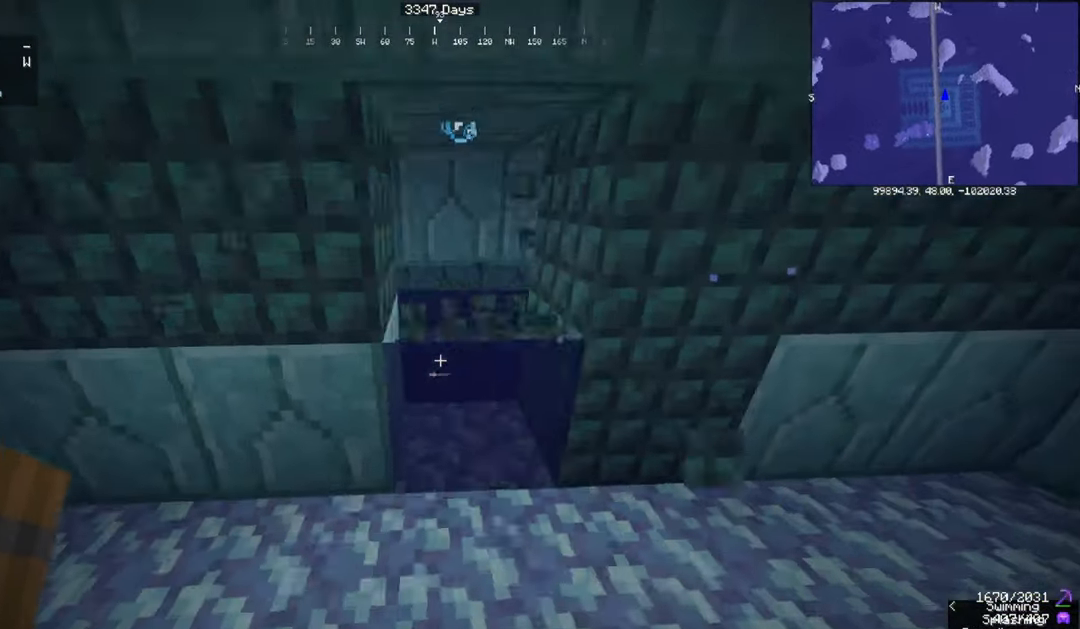
{"keys": ["w"], "mouse": [], "events": [[100, "d", "up"], [100, "w", "up"], [400, "mouse_left", "up"], [400, "w", "down"]]}
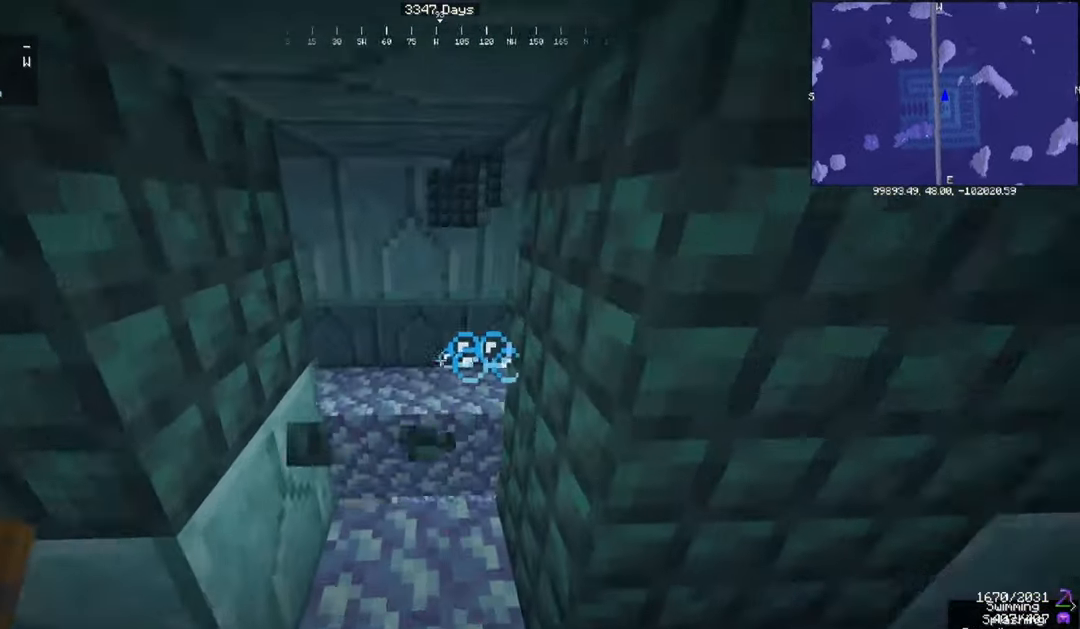
{"keys": [], "mouse": [], "events": [[67, "w", "up"]]}
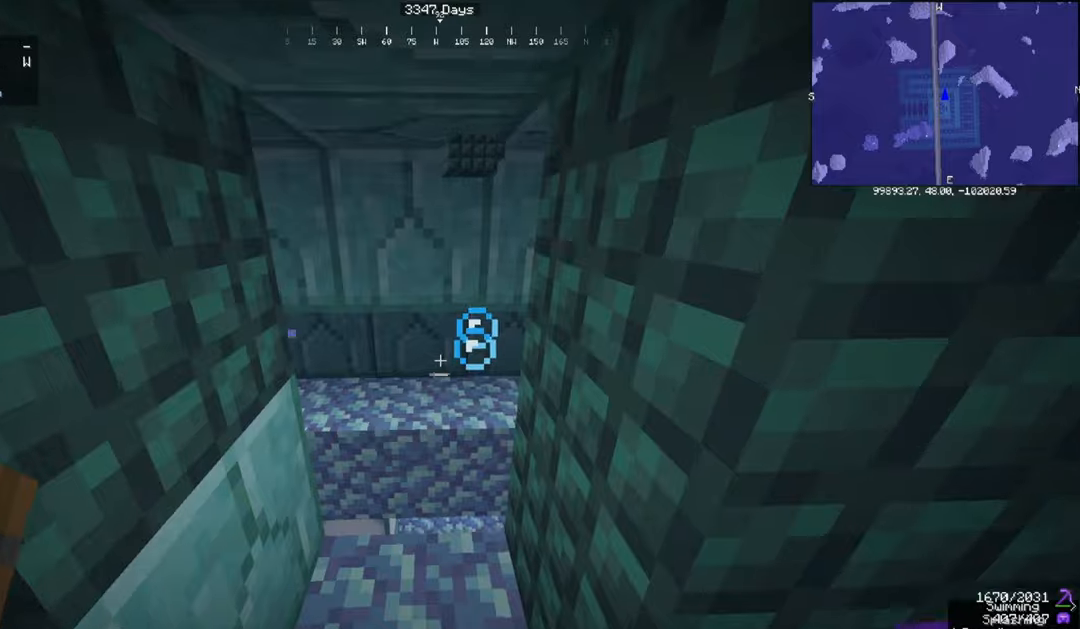
{"keys": [], "mouse": [], "events": [[100, "w", "down"], [300, "w", "up"]]}
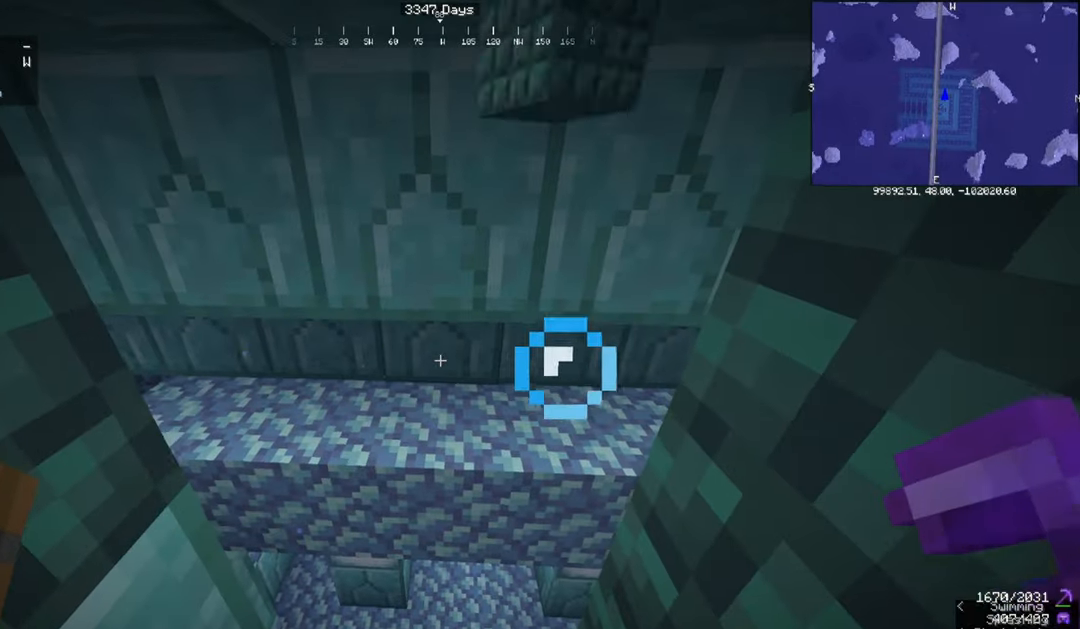
{"keys": [], "mouse": ["left"], "events": [[467, "mouse_left", "down"]]}
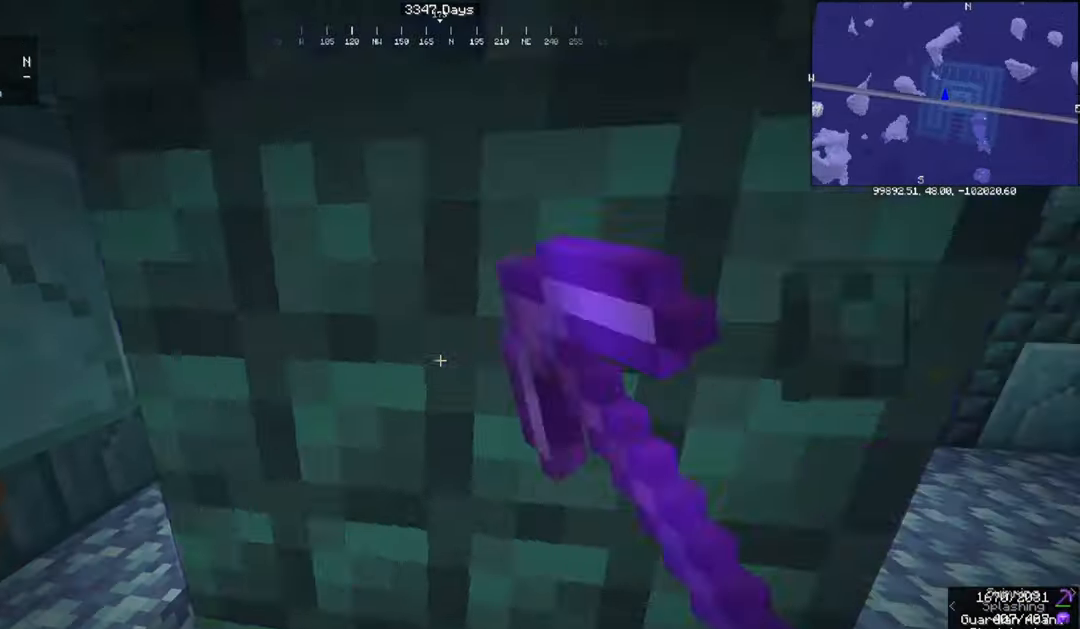
{"keys": [], "mouse": ["left"], "events": []}
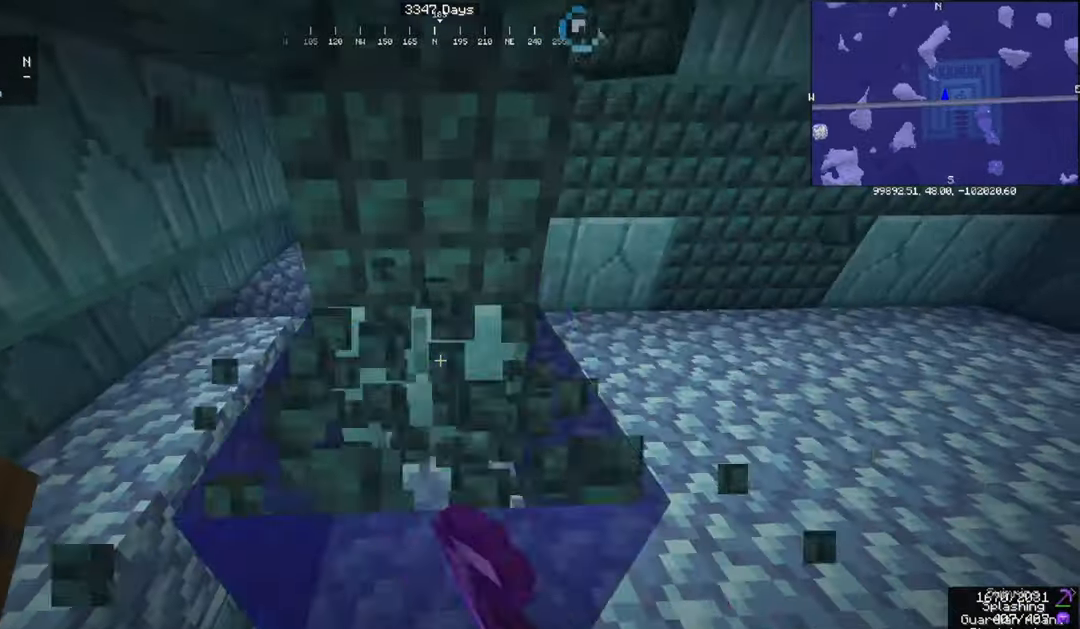
{"keys": [], "mouse": ["left"], "events": [[267, "w", "down"], [467, "w", "up"]]}
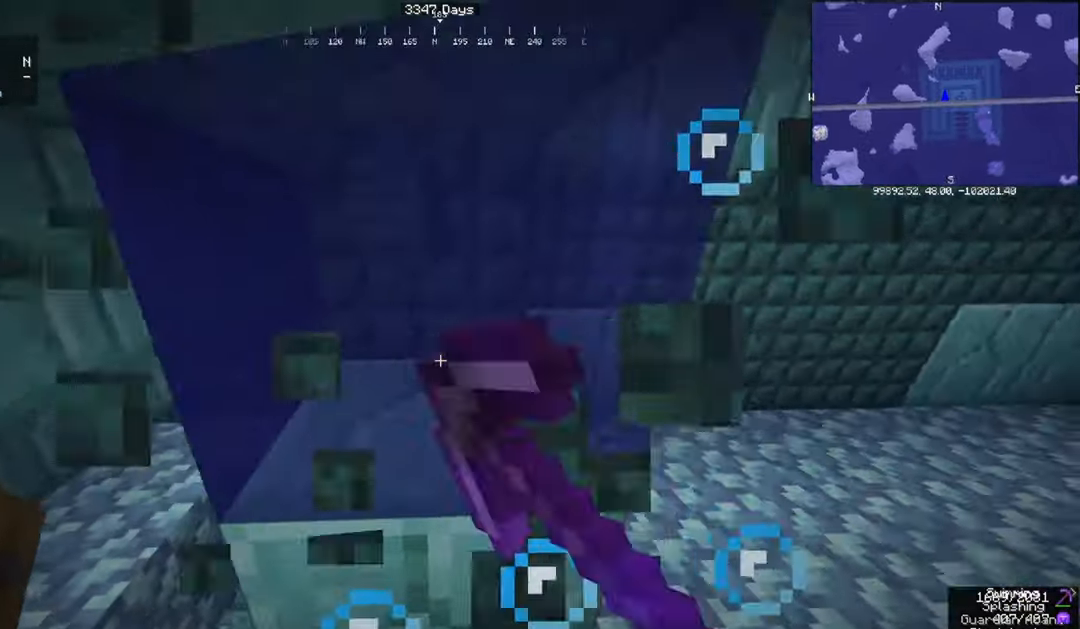
{"keys": ["w"], "mouse": ["left"], "events": [[434, "w", "down"]]}
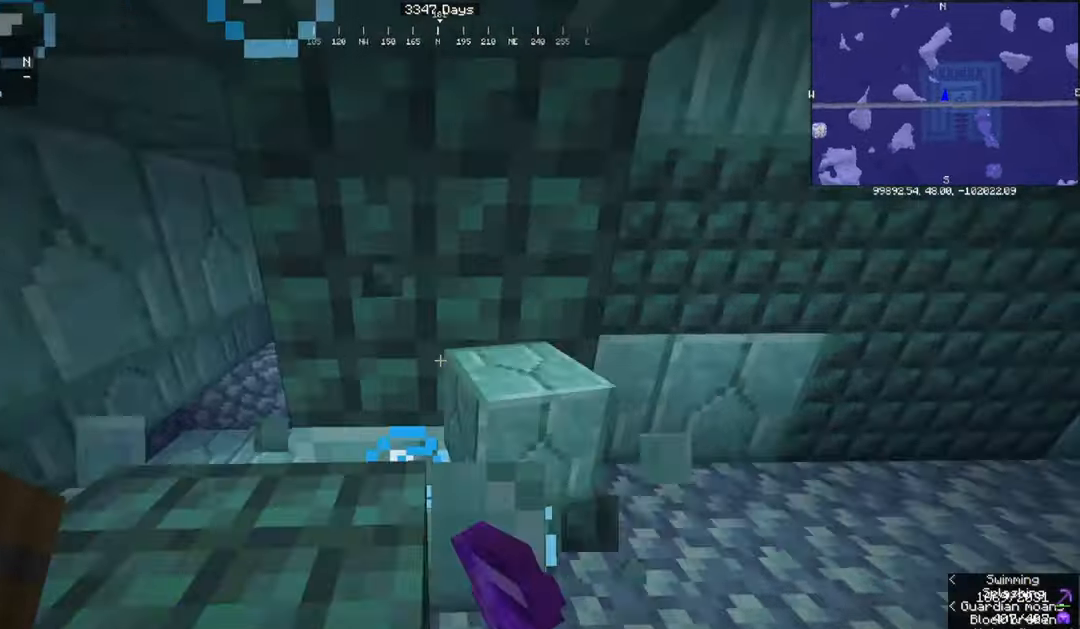
{"keys": [], "mouse": ["left"], "events": [[166, "w", "up"]]}
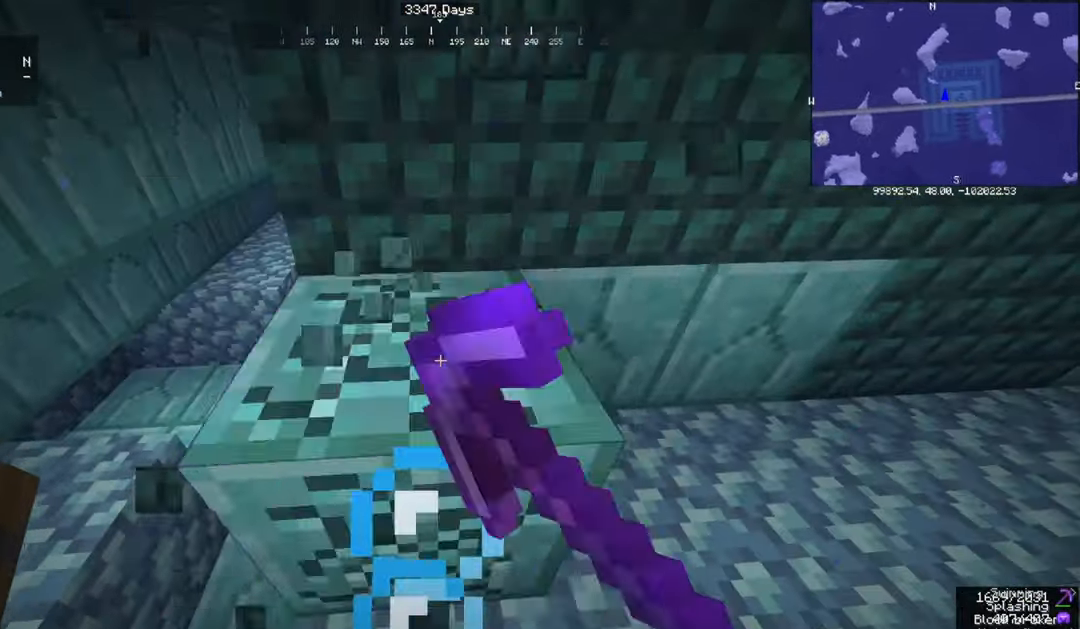
{"keys": ["d", "w"], "mouse": ["left"], "events": [[200, "w", "down"], [267, "mouse_left", "up"], [300, "w", "up"], [434, "w", "down"], [467, "d", "down"], [467, "mouse_left", "down"]]}
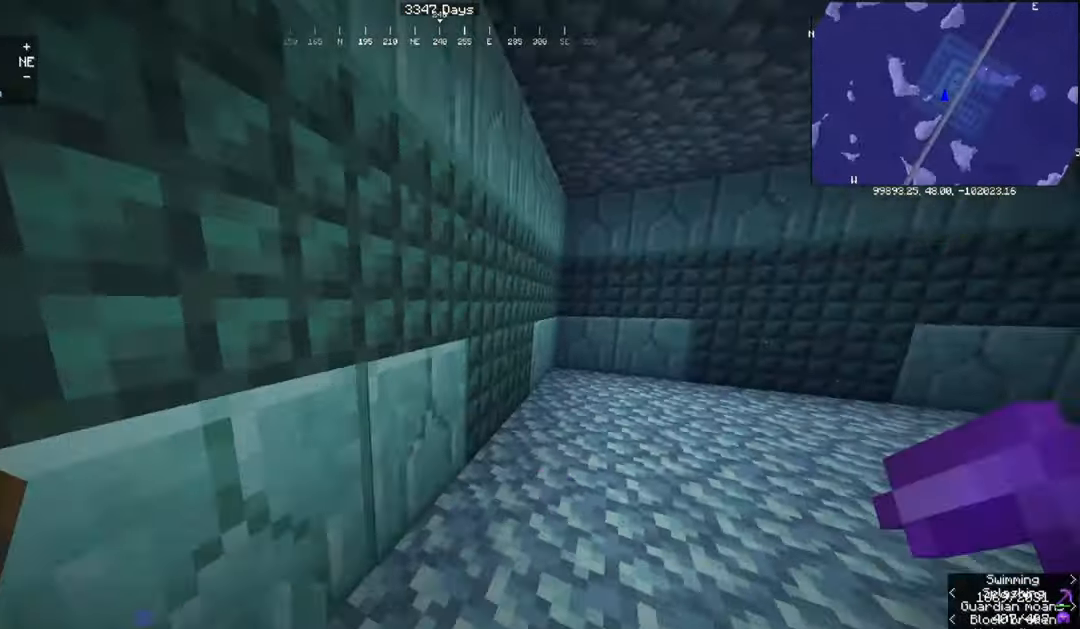
{"keys": ["w"], "mouse": ["left"], "events": [[500, "d", "up"]]}
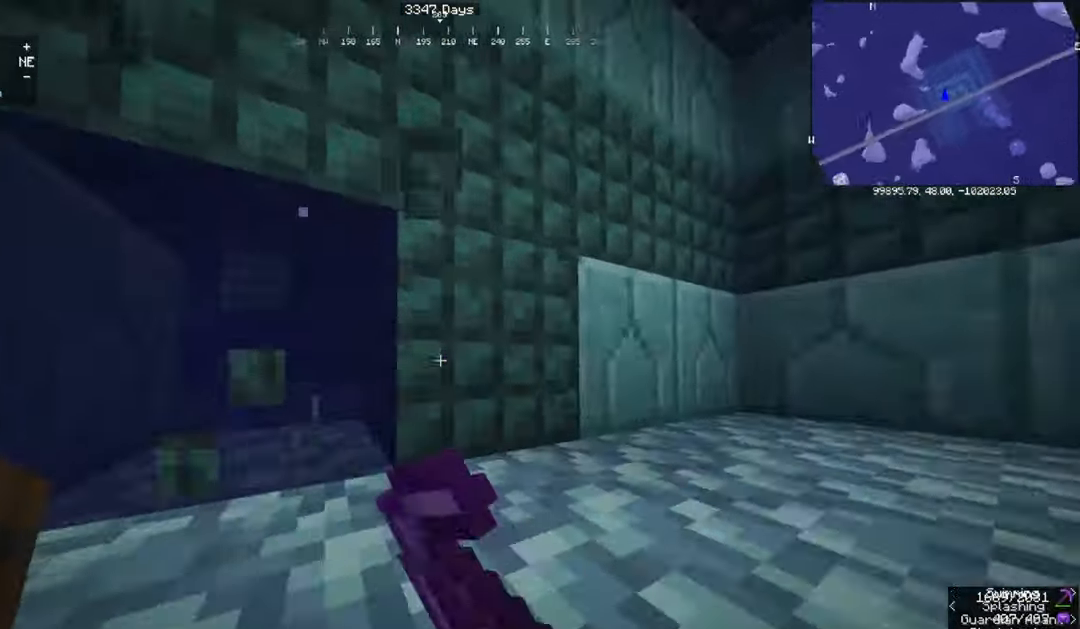
{"keys": [], "mouse": ["left"], "events": [[67, "w", "up"]]}
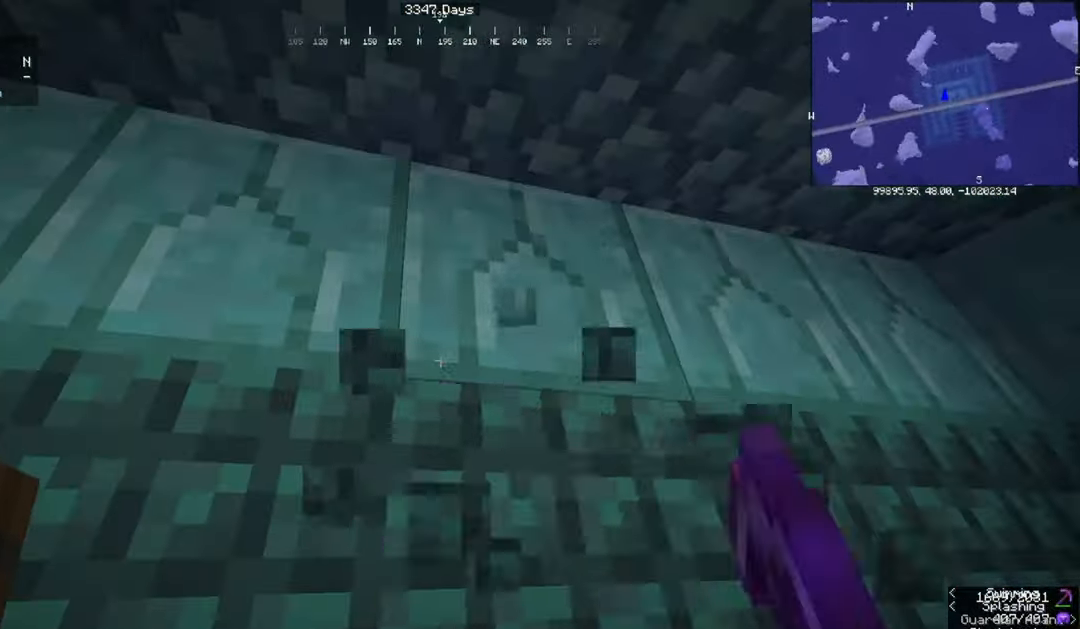
{"keys": [], "mouse": ["left"], "events": []}
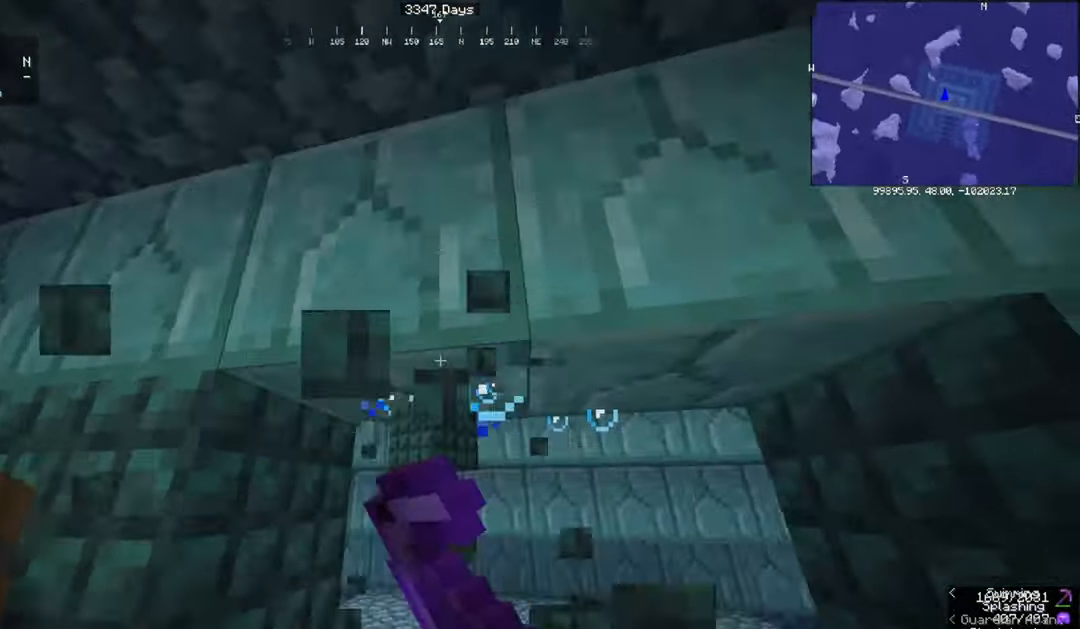
{"keys": [], "mouse": ["left"], "events": []}
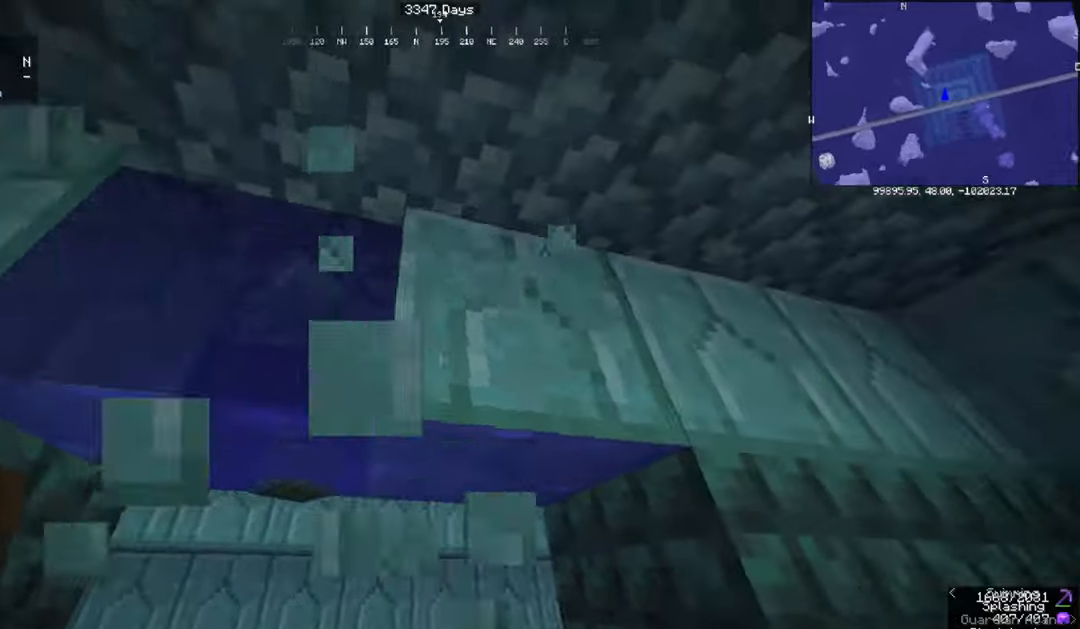
{"keys": [], "mouse": ["left"], "events": []}
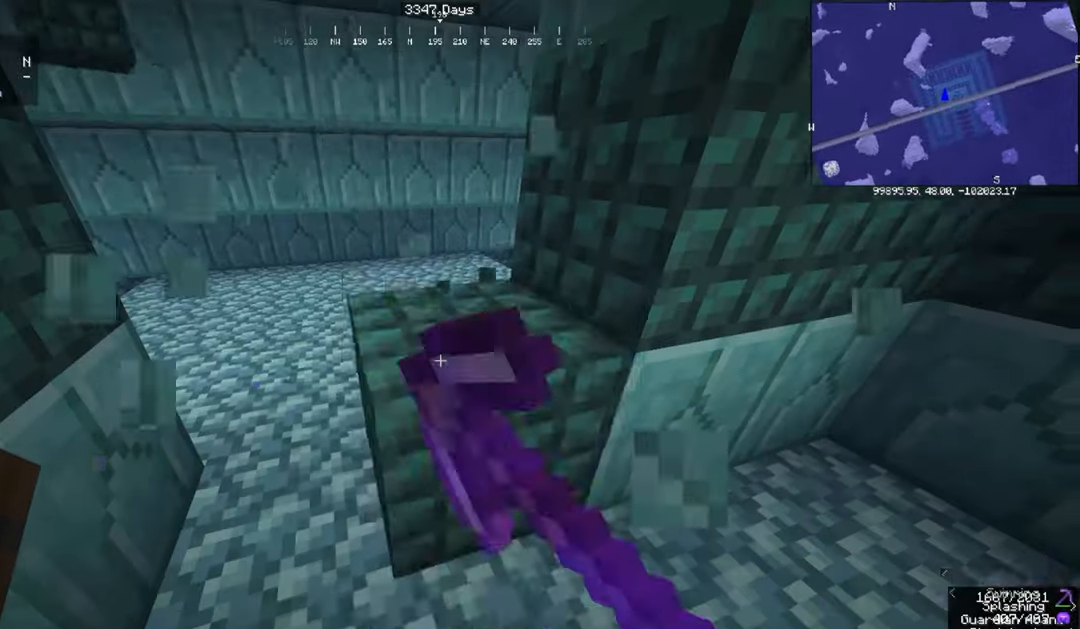
{"keys": ["w"], "mouse": [], "events": [[334, "mouse_left", "up"], [367, "w", "down"]]}
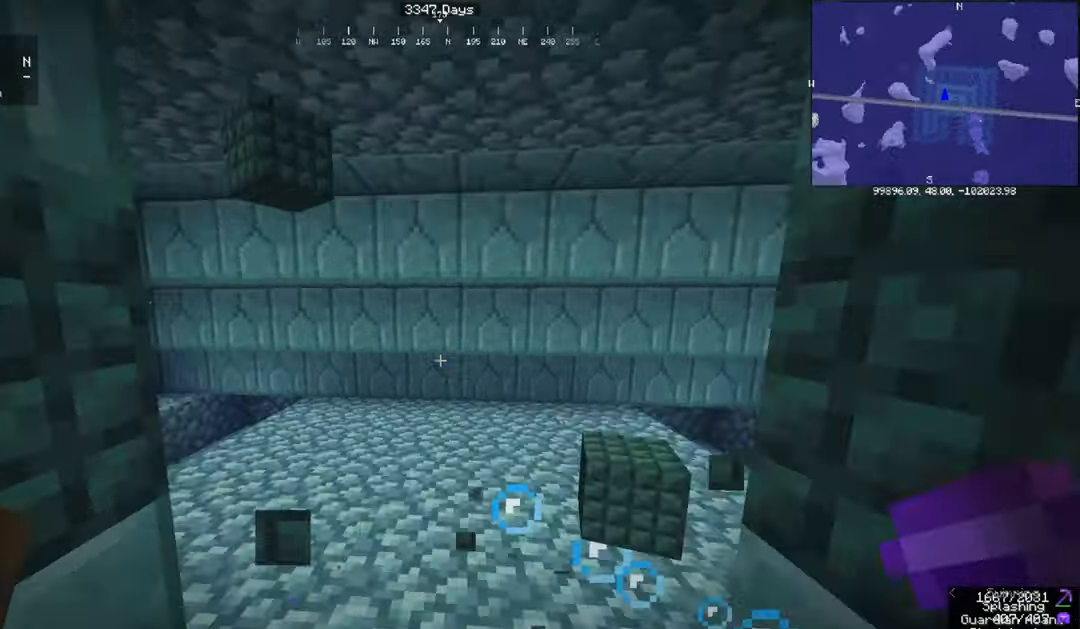
{"keys": [], "mouse": [], "events": [[167, "d", "down"], [234, "w", "up"], [467, "d", "up"]]}